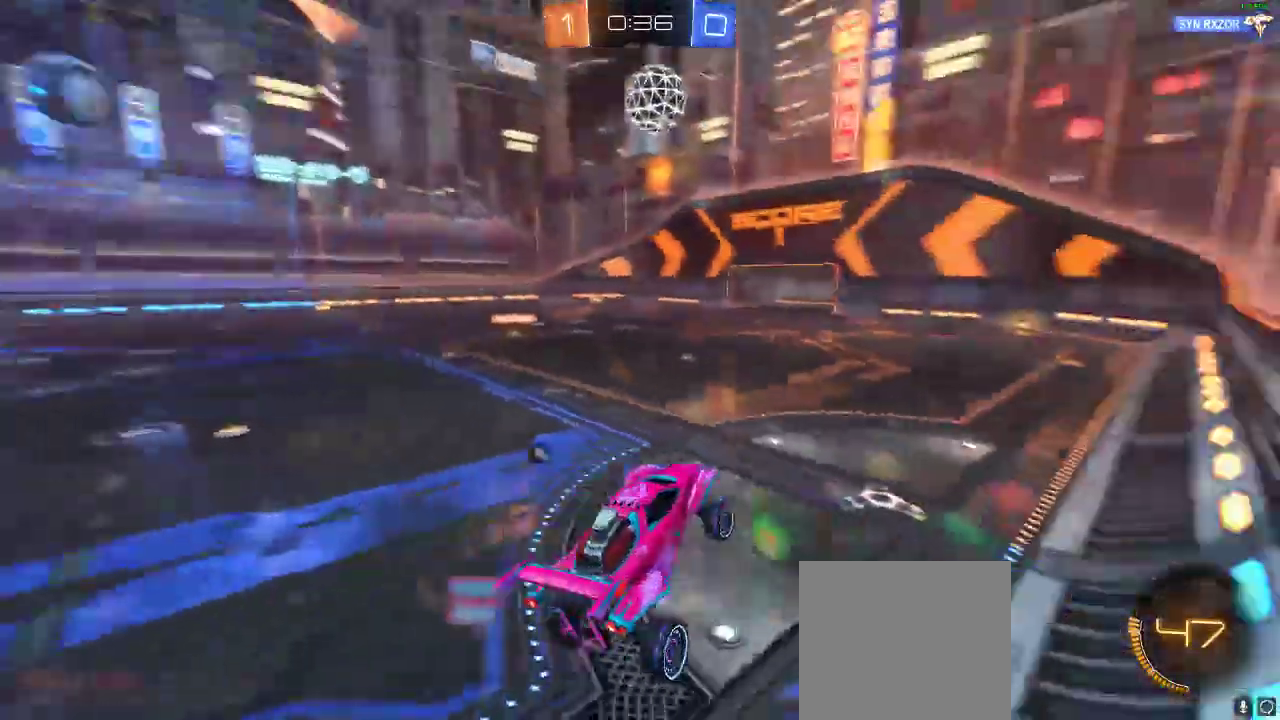
Gameplay with a controller (Xbox layout); each line is a JSON object with the inputs held at the frame after it. "events" lists button and stick changes between this image and that frame as [ms after this image, input, new state], when the widget could be followed in between. Not read: R3.
{"buttons": ["R1", "R2"], "left_stick": "down-left", "right_stick": "center"}
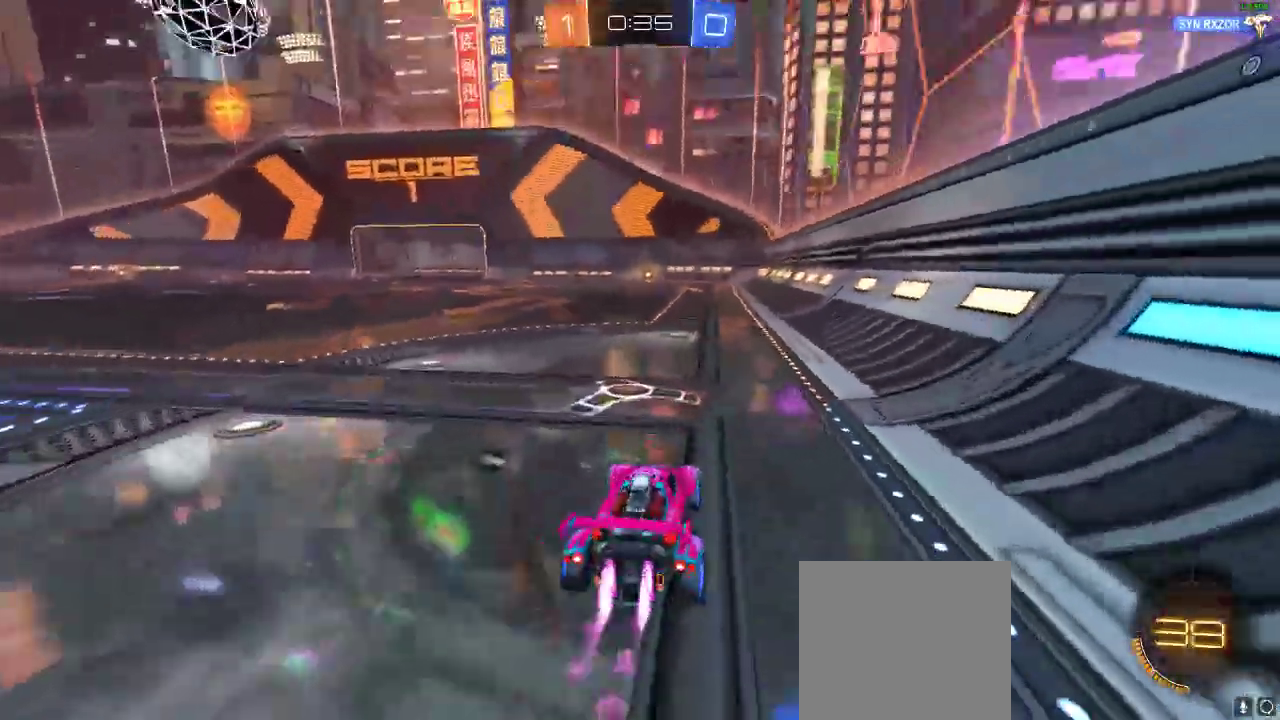
{"buttons": ["A", "L1", "R1", "R2"], "left_stick": "up-right", "right_stick": "center", "events": [[17, "Y", "down"], [33, "left_stick", "center"], [117, "Y", "up"], [200, "L1", "down"], [200, "left_stick", "up-right"], [250, "A", "down"], [333, "A", "up"], [383, "A", "down"]]}
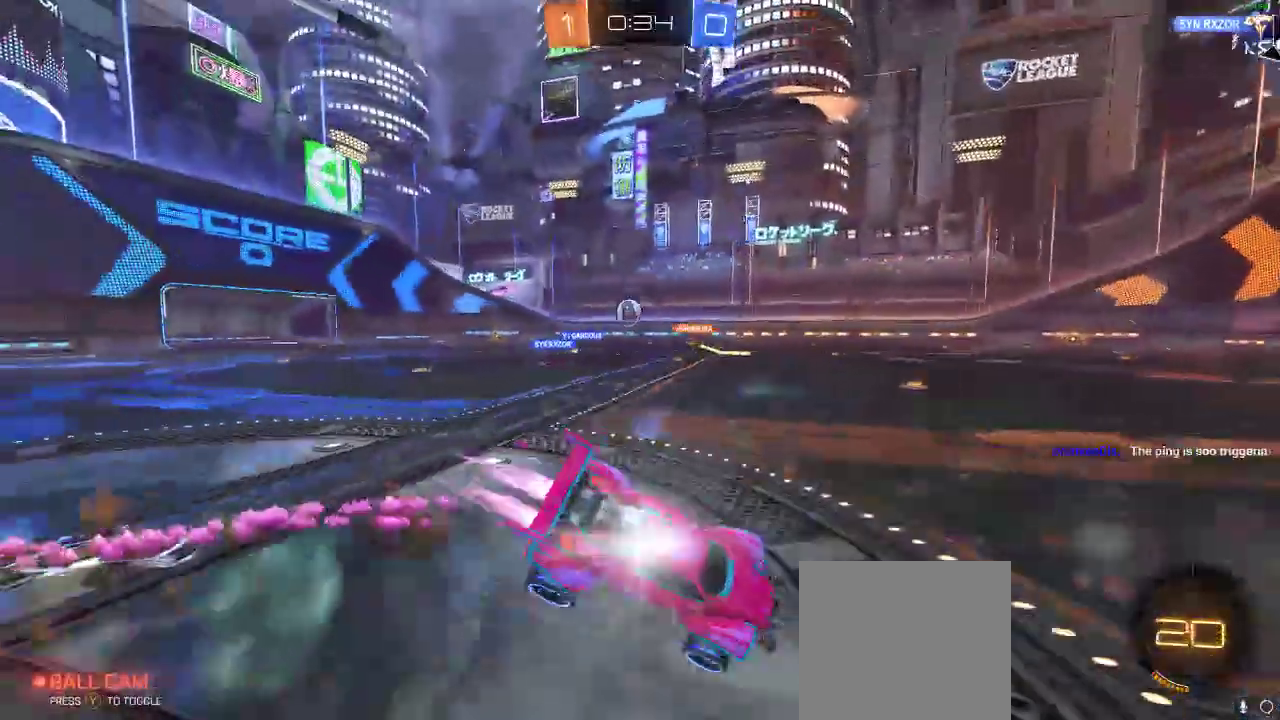
{"buttons": [], "left_stick": "center", "right_stick": "center", "events": [[17, "L1", "up"], [17, "left_stick", "center"], [33, "A", "up"], [183, "R1", "up"], [300, "R2", "up"]]}
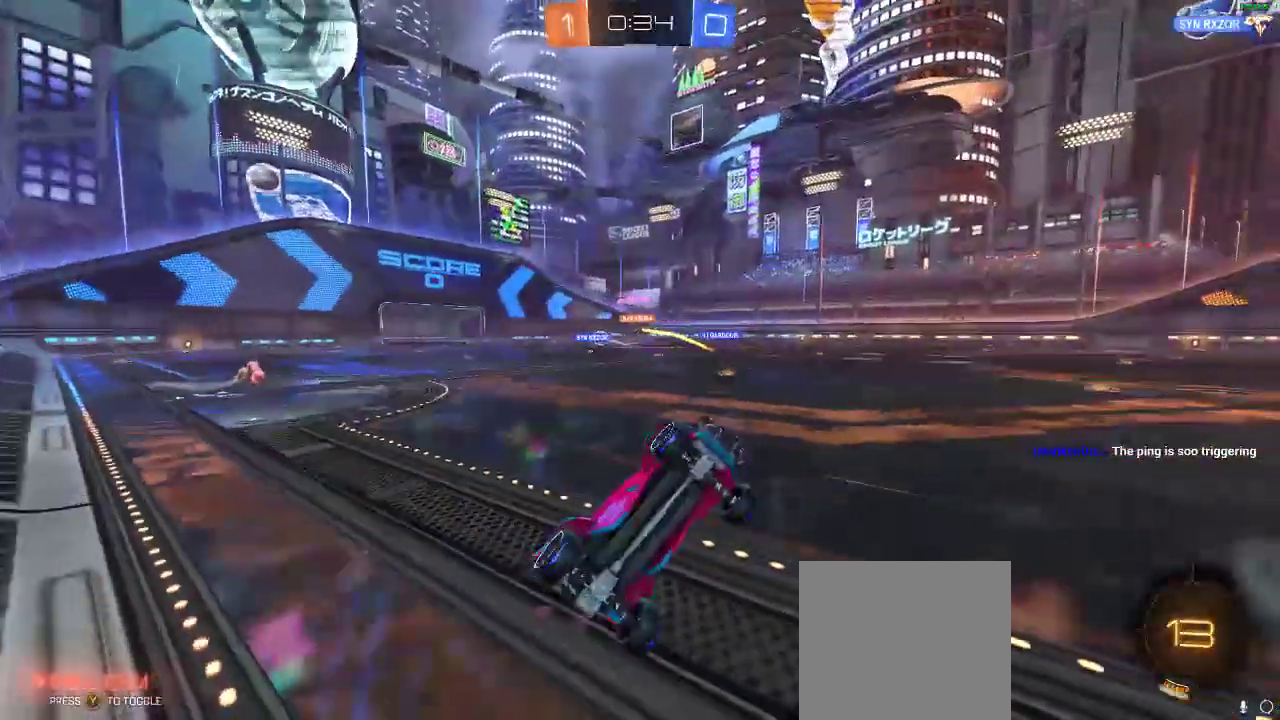
{"buttons": [], "left_stick": "left", "right_stick": "center", "events": [[400, "left_stick", "left"]]}
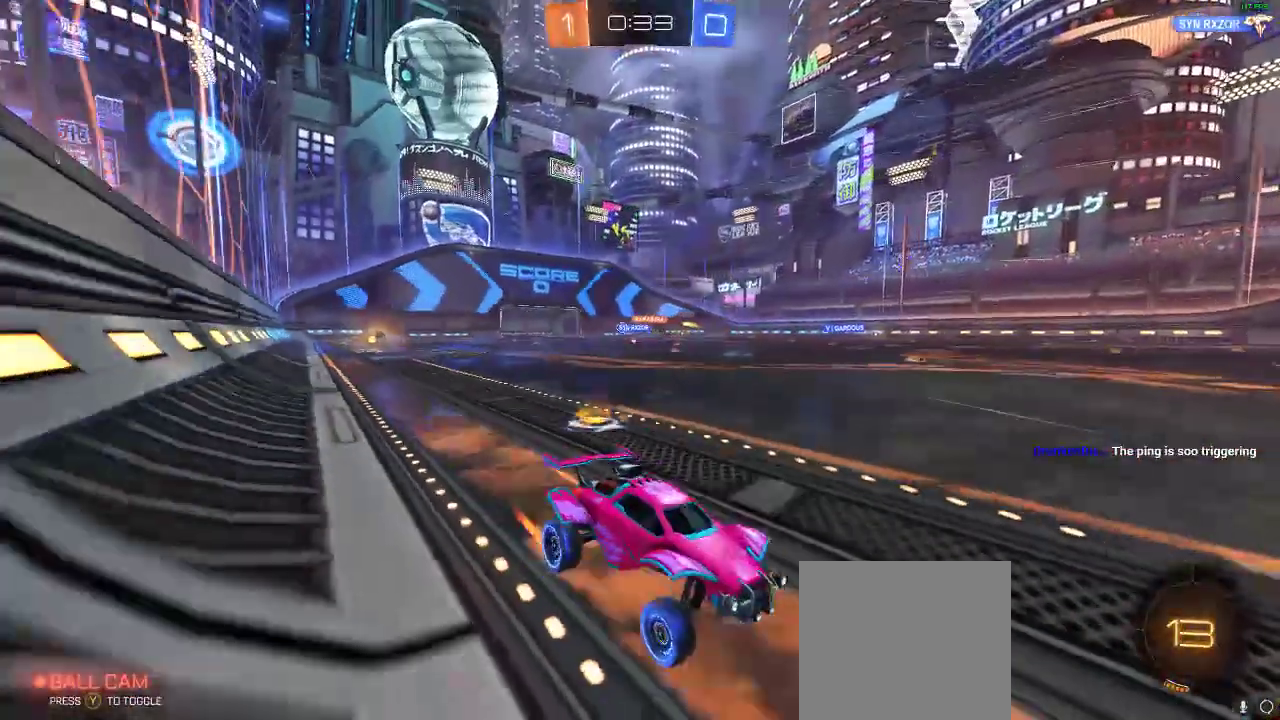
{"buttons": ["R2"], "left_stick": "center", "right_stick": "center", "events": [[33, "R2", "down"], [150, "left_stick", "center"], [267, "left_stick", "left"], [450, "left_stick", "center"]]}
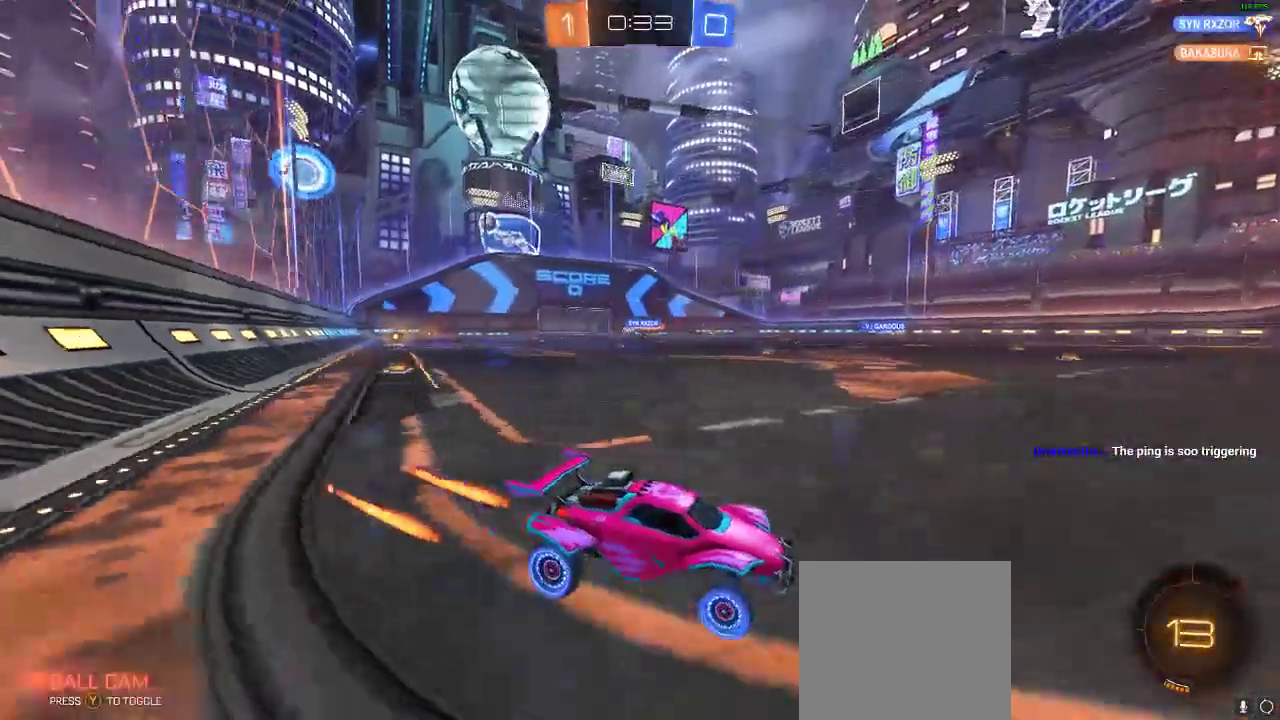
{"buttons": ["R2"], "left_stick": "left", "right_stick": "center", "events": [[33, "left_stick", "left"]]}
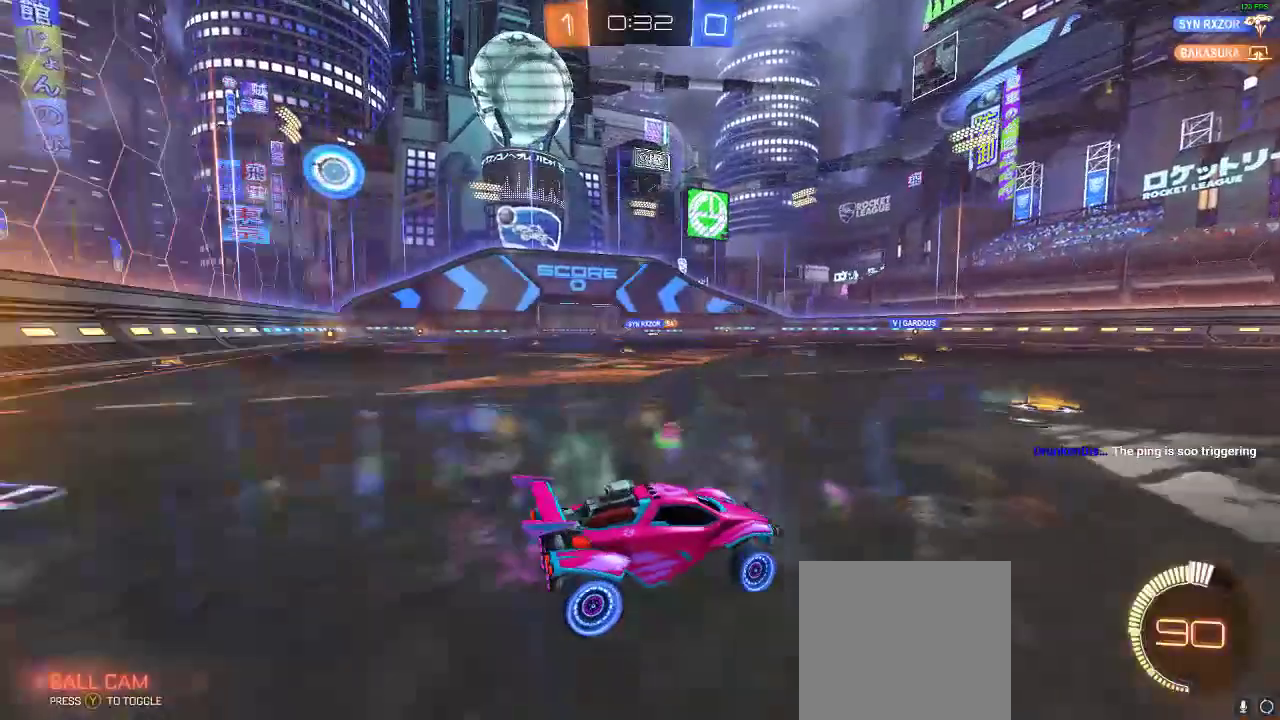
{"buttons": ["R2"], "left_stick": "center", "right_stick": "center", "events": [[350, "left_stick", "center"]]}
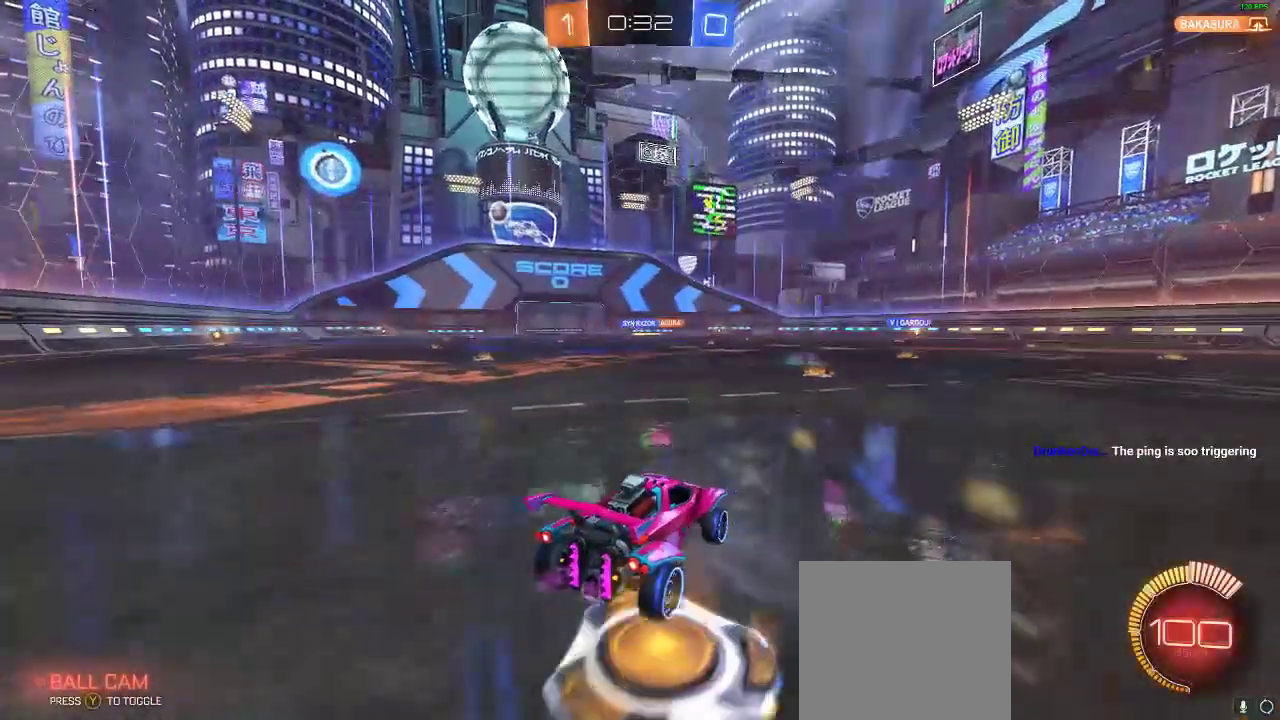
{"buttons": [], "left_stick": "center", "right_stick": "center", "events": [[83, "A", "down"], [83, "left_stick", "up"], [117, "A", "up"], [183, "A", "down"], [283, "A", "up"], [283, "left_stick", "center"], [300, "R2", "up"]]}
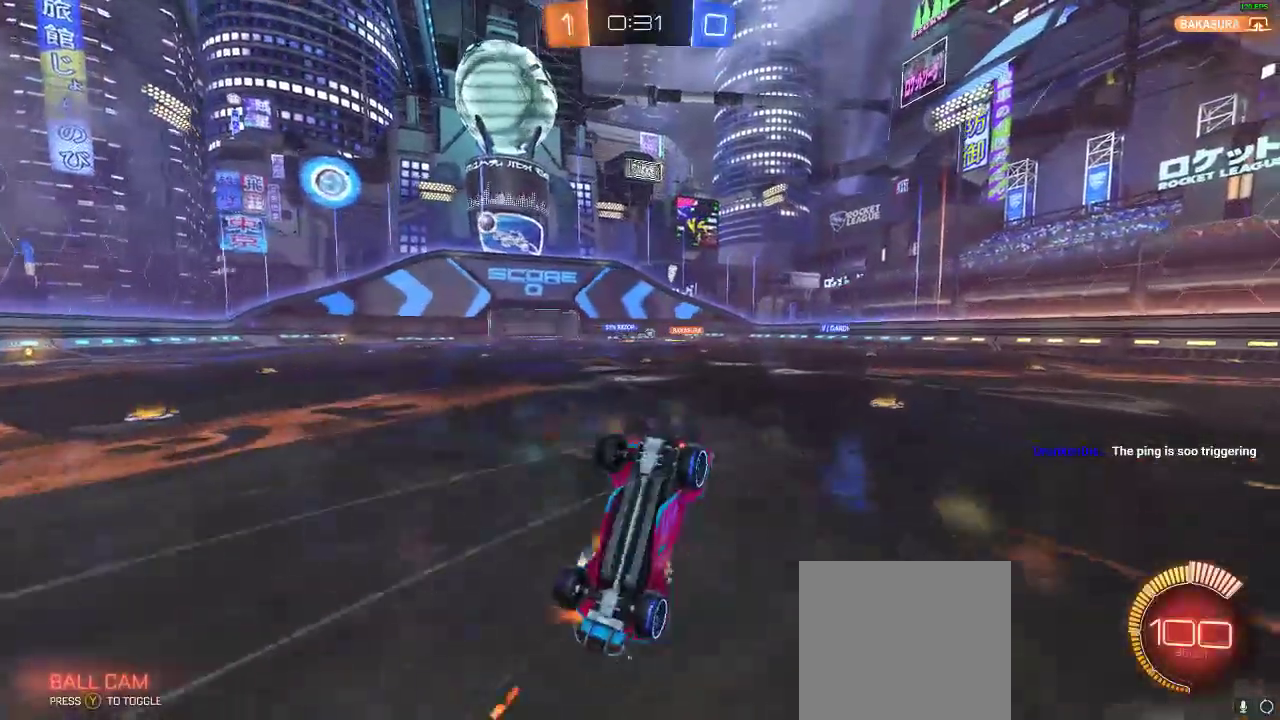
{"buttons": [], "left_stick": "center", "right_stick": "center", "events": []}
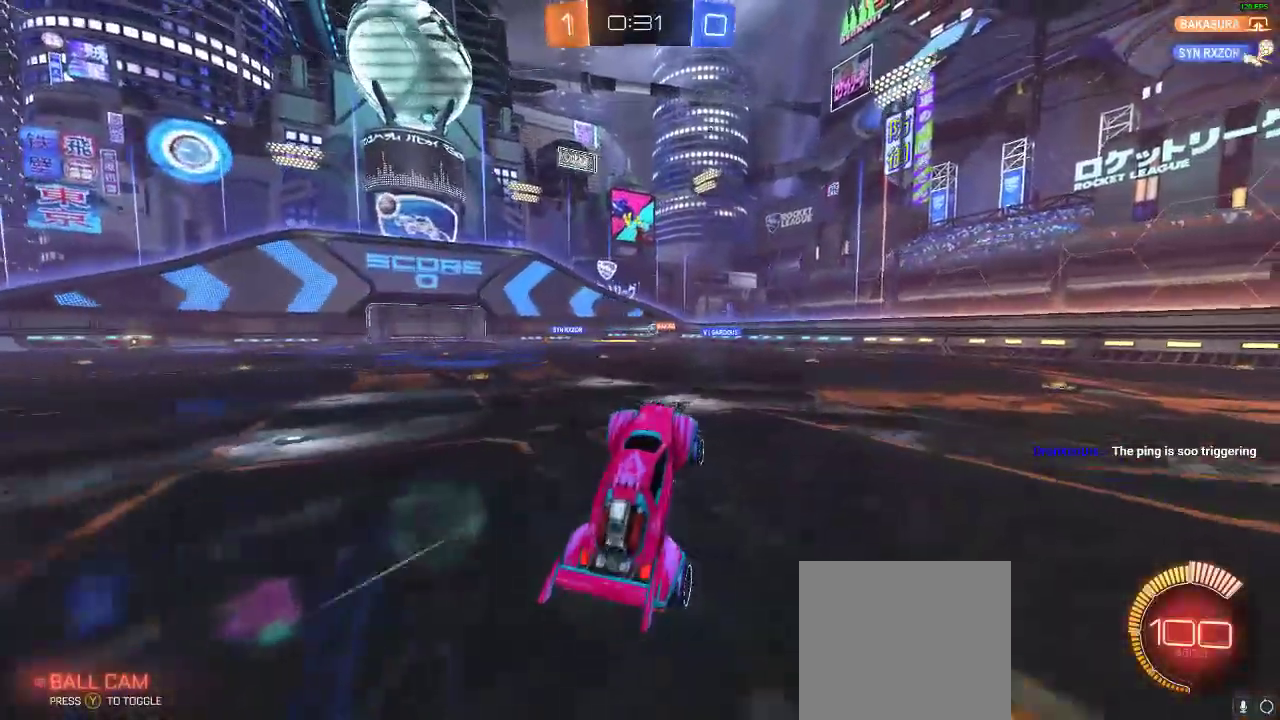
{"buttons": [], "left_stick": "left", "right_stick": "center", "events": [[67, "left_stick", "right"], [283, "left_stick", "center"], [467, "left_stick", "left"]]}
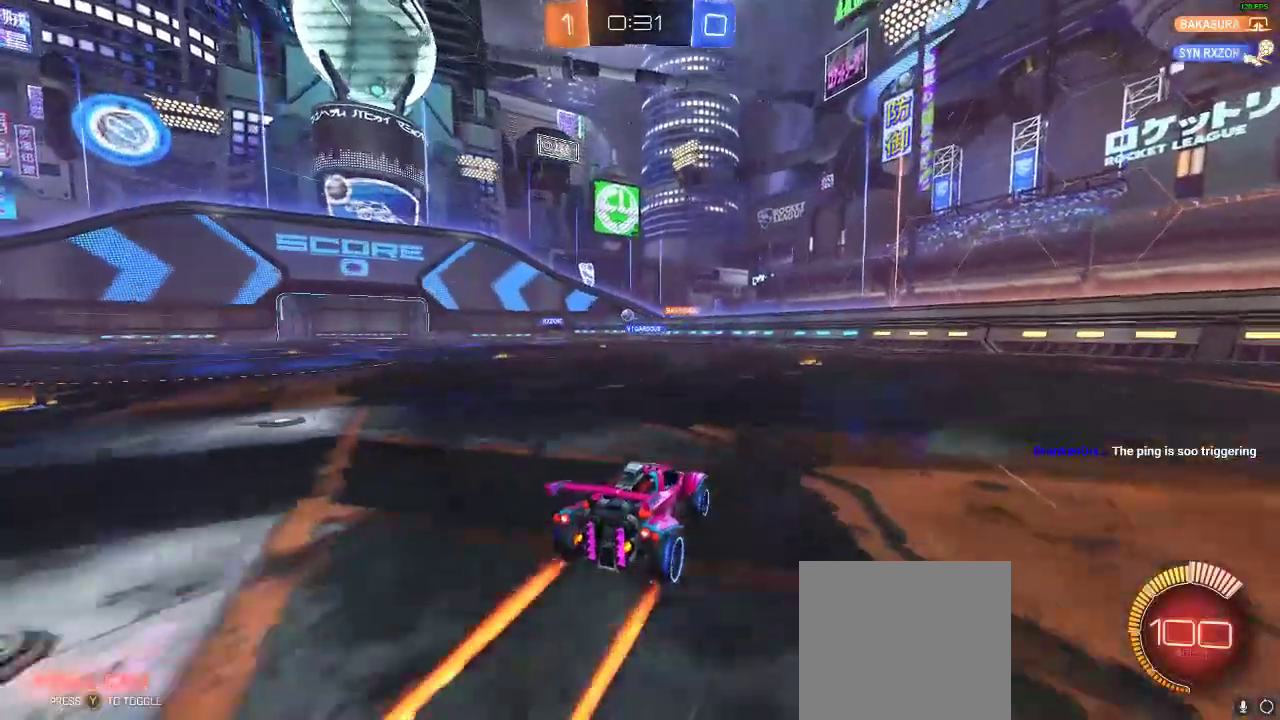
{"buttons": ["R2"], "left_stick": "left", "right_stick": "center", "events": [[100, "R2", "down"]]}
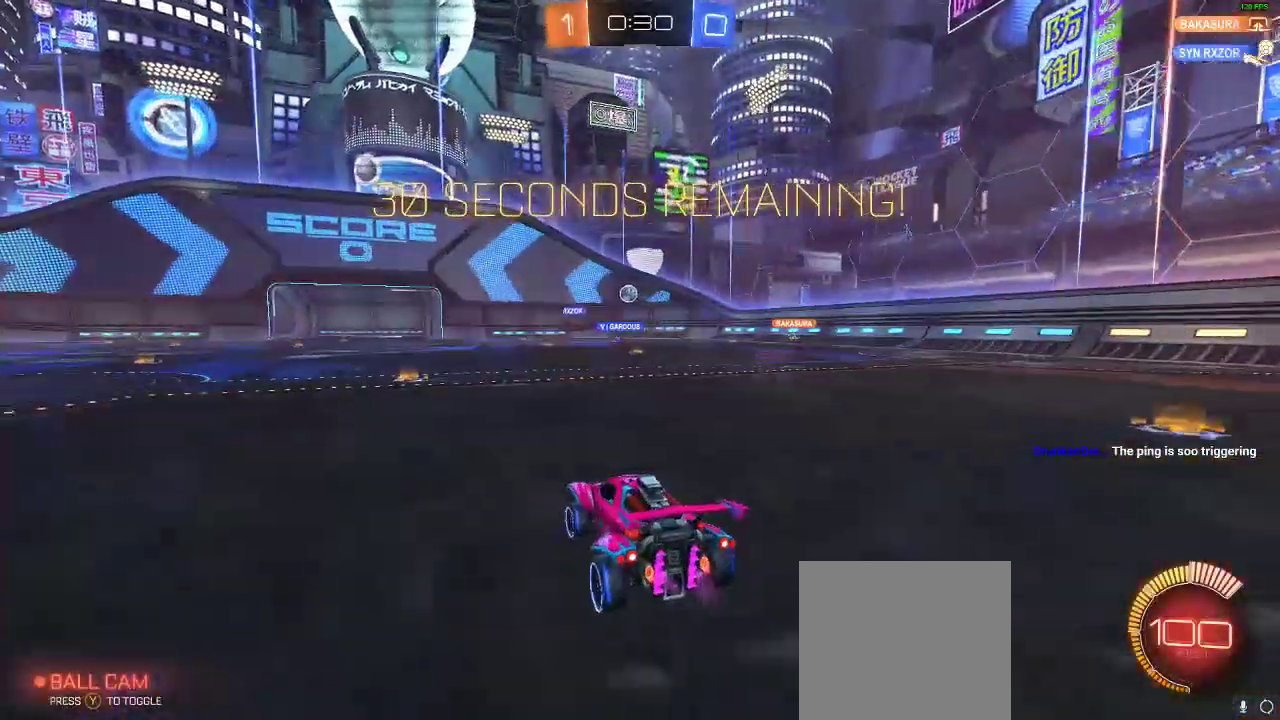
{"buttons": ["R2"], "left_stick": "left", "right_stick": "center", "events": [[50, "left_stick", "center"], [117, "R1", "down"], [317, "left_stick", "left"], [367, "R1", "up"]]}
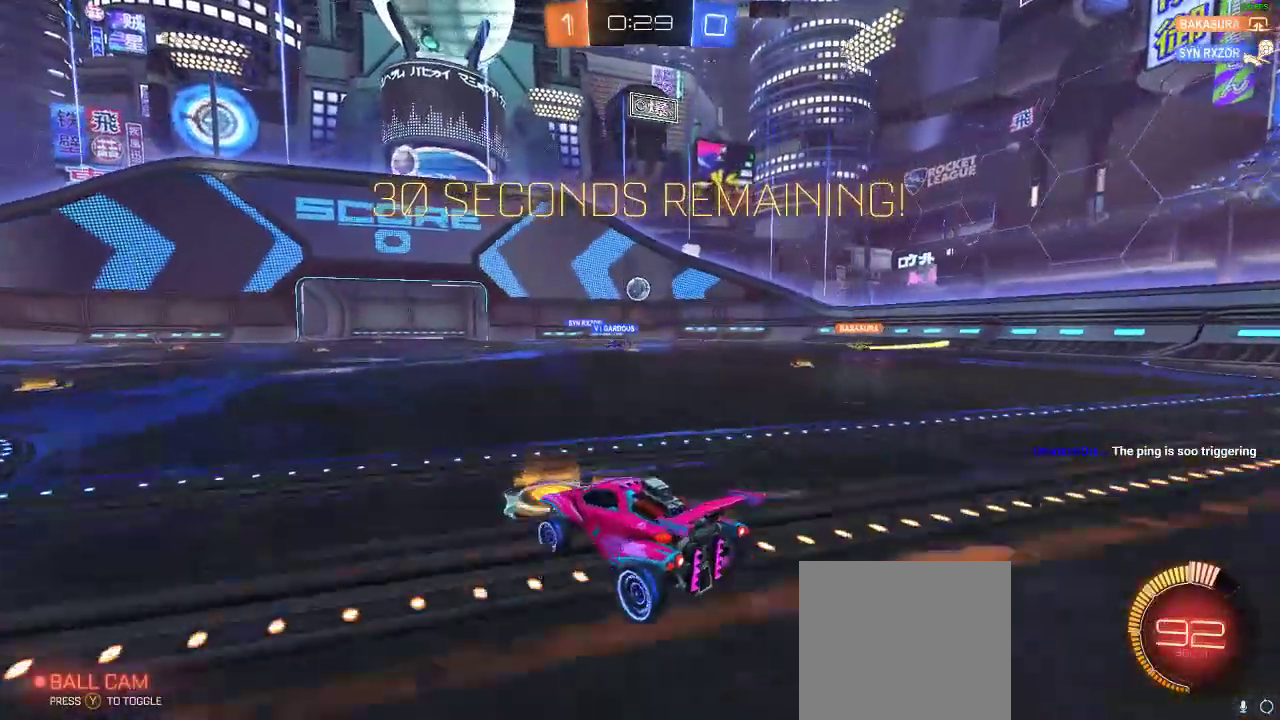
{"buttons": ["R2"], "left_stick": "left", "right_stick": "center"}
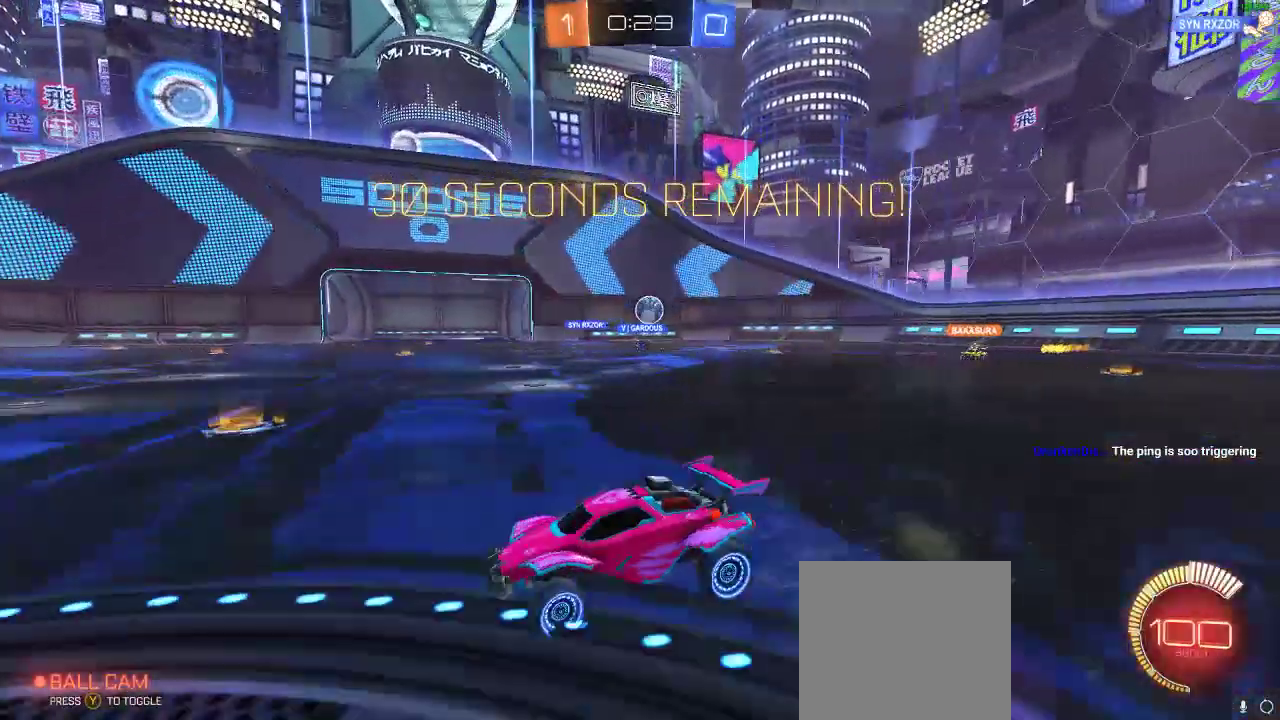
{"buttons": [], "left_stick": "center", "right_stick": "center", "events": [[133, "left_stick", "center"], [200, "R2", "up"]]}
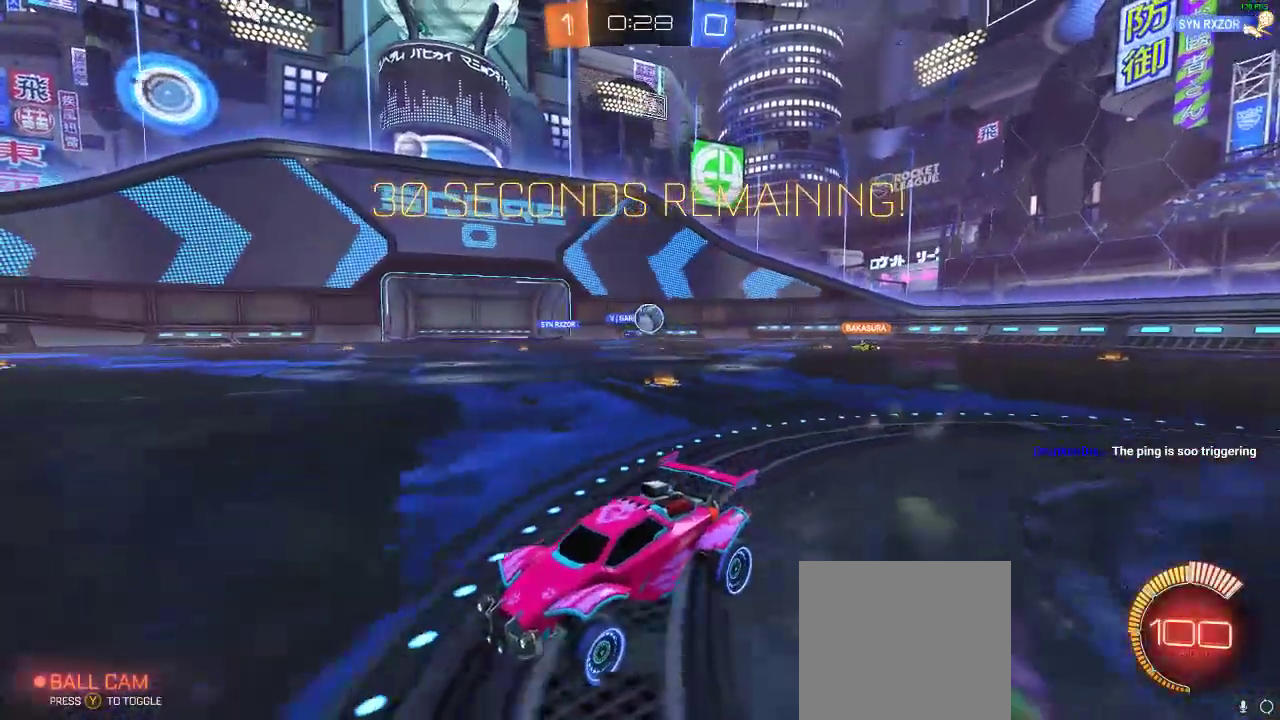
{"buttons": [], "left_stick": "center", "right_stick": "center", "events": []}
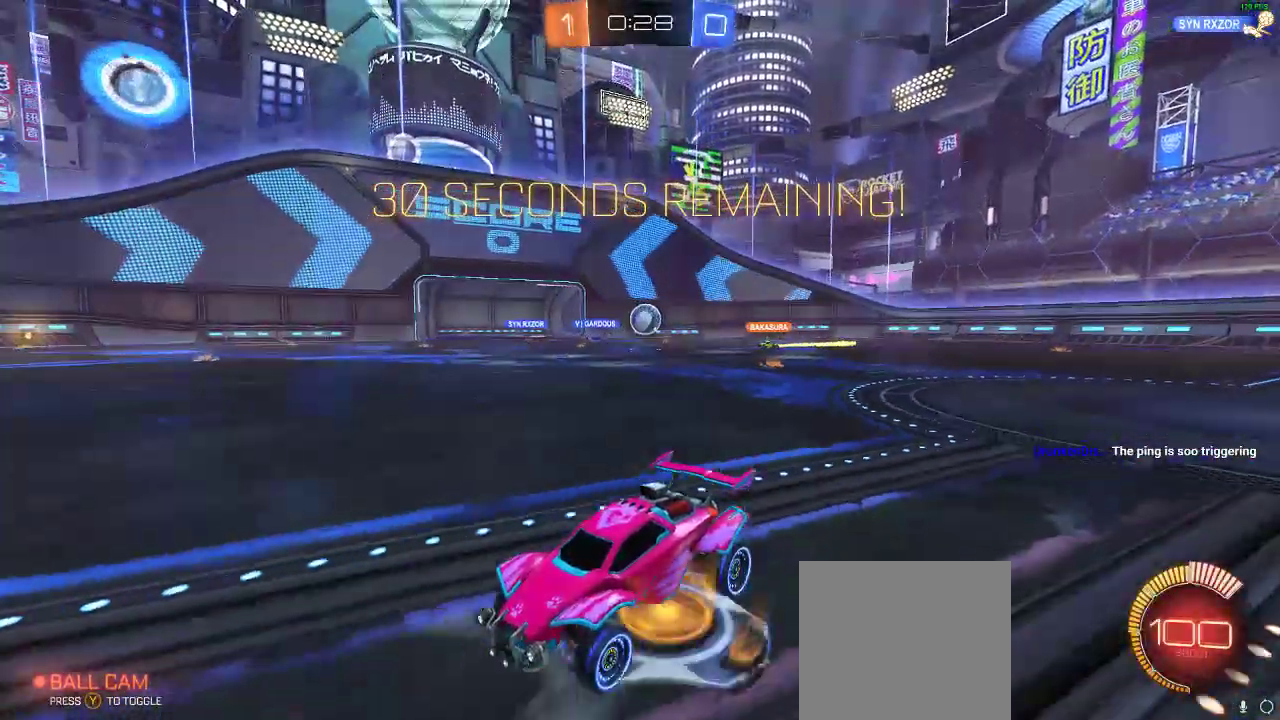
{"buttons": ["R2"], "left_stick": "center", "right_stick": "center", "events": [[17, "R2", "down"], [17, "left_stick", "right"], [333, "left_stick", "center"]]}
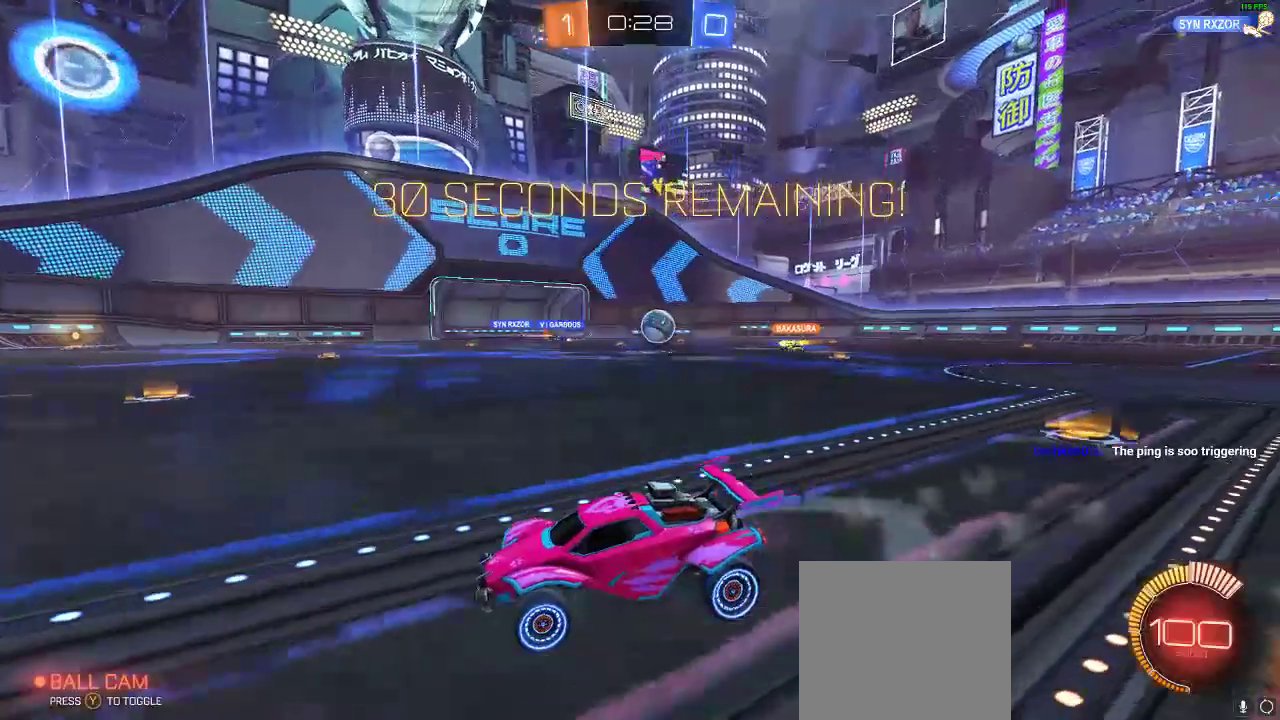
{"buttons": ["L2", "R2"], "left_stick": "right", "right_stick": "center", "events": [[33, "left_stick", "right"], [117, "R2", "up"], [117, "X", "down"], [200, "L2", "down"], [300, "R2", "down"], [300, "X", "up"]]}